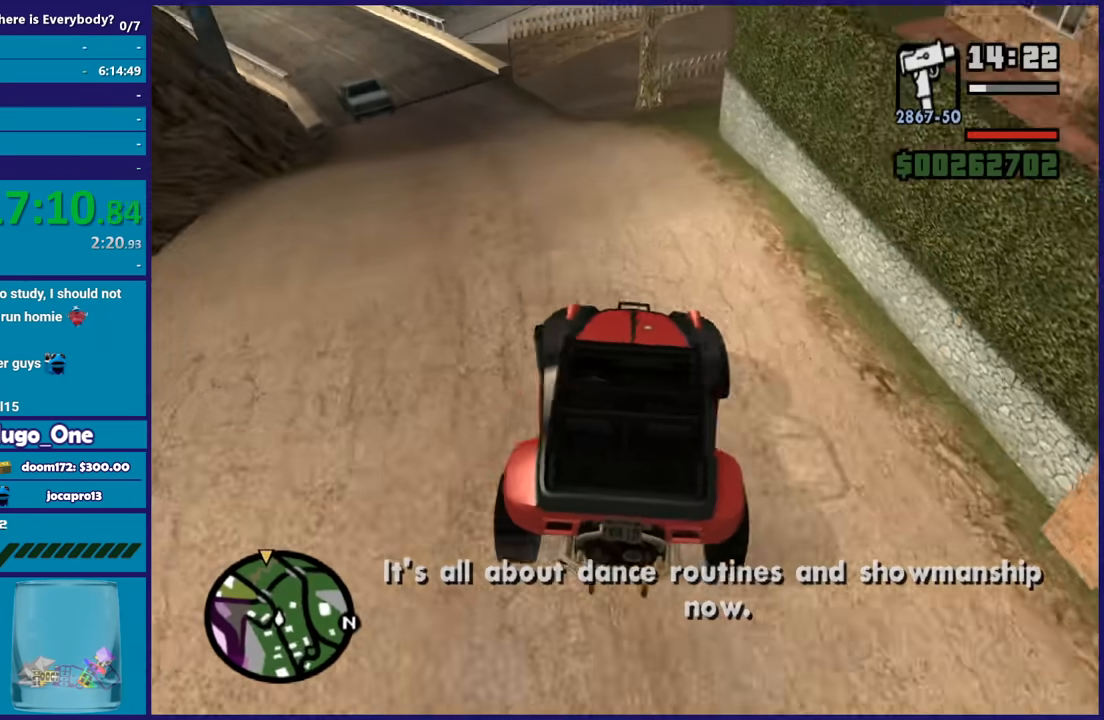
Gameplay with a controller (Xbox layout); each line is a JSON object with the inputs held at the frame after it. "button_events" lists button changes between this image and that frame as [ms after this image, input, new state], when the widget could be followed in between (sticks are given only as held states).
{"buttons": [], "left_stick": "right", "right_stick": "down-left", "button_events": []}
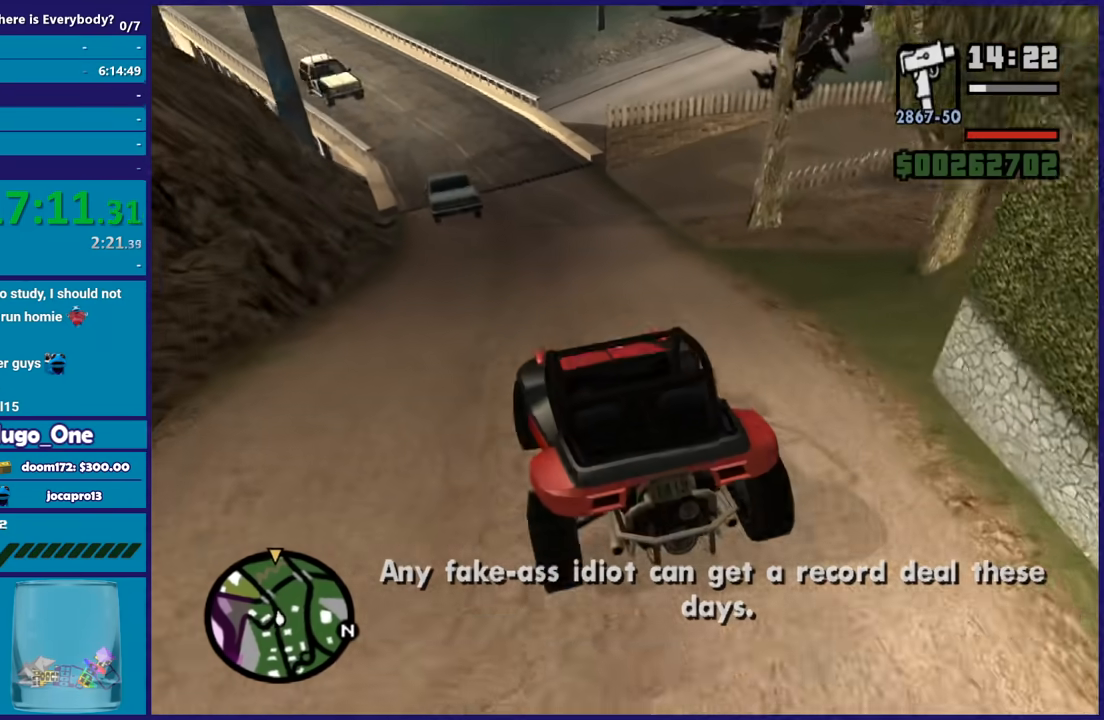
{"buttons": ["R2"], "left_stick": "left", "right_stick": "down-left", "button_events": [[34, "R2", "down"]]}
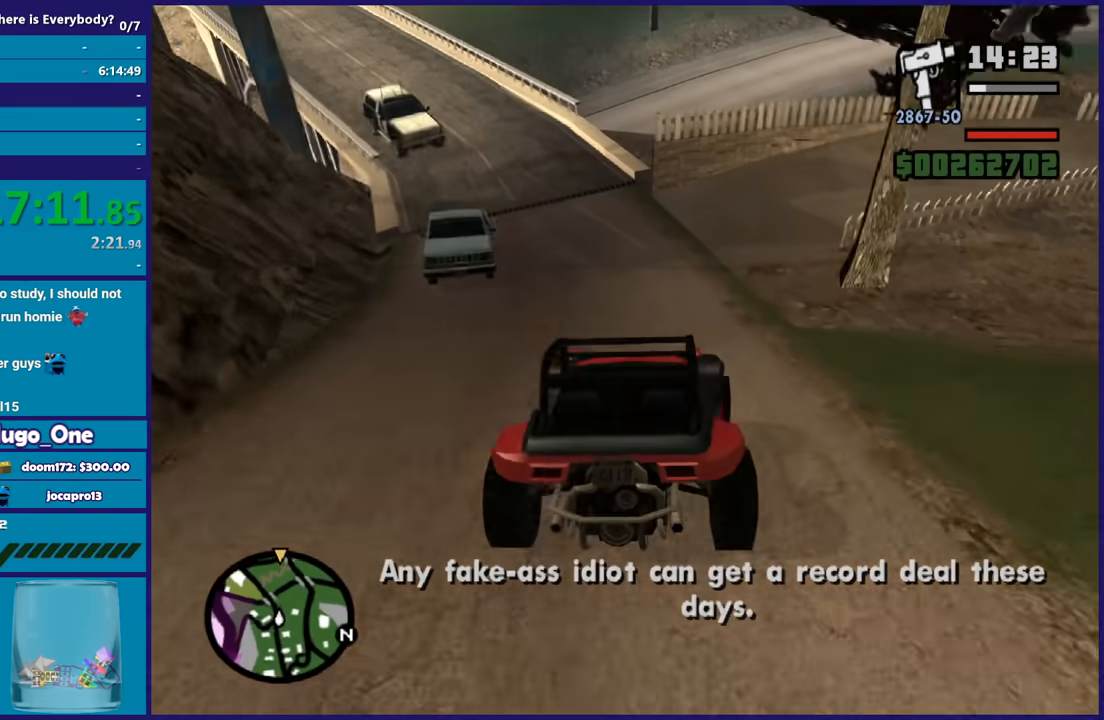
{"buttons": ["R2"], "left_stick": "left", "right_stick": "down-left", "button_events": []}
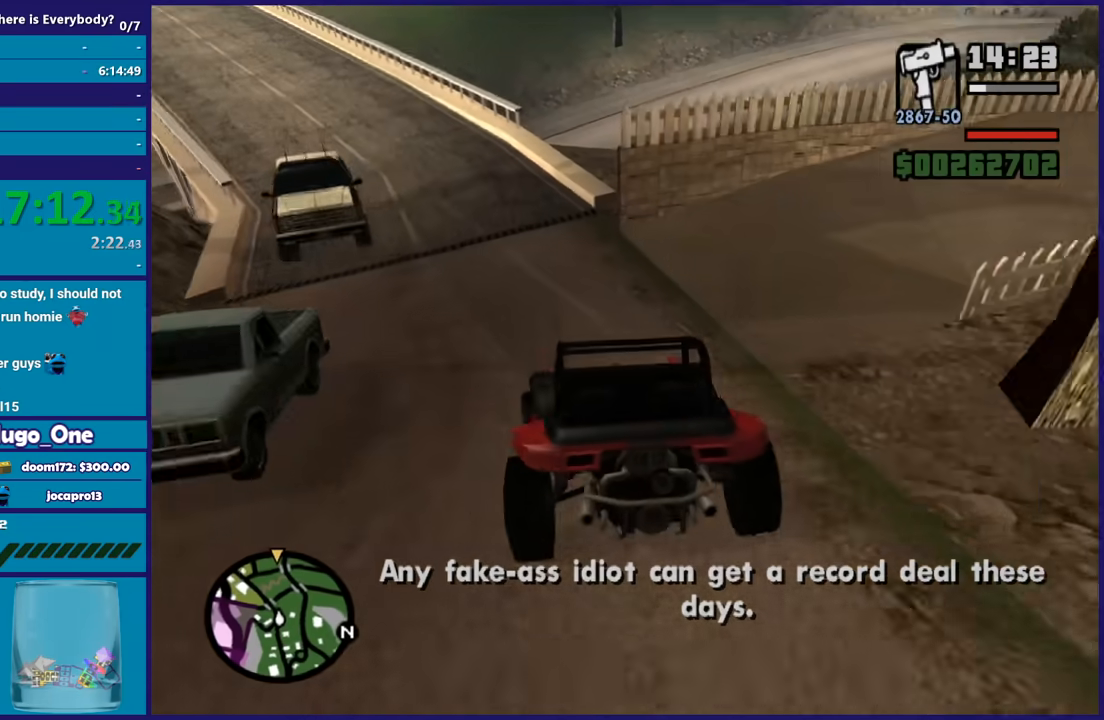
{"buttons": ["R2"], "left_stick": "center", "right_stick": "down-left", "button_events": []}
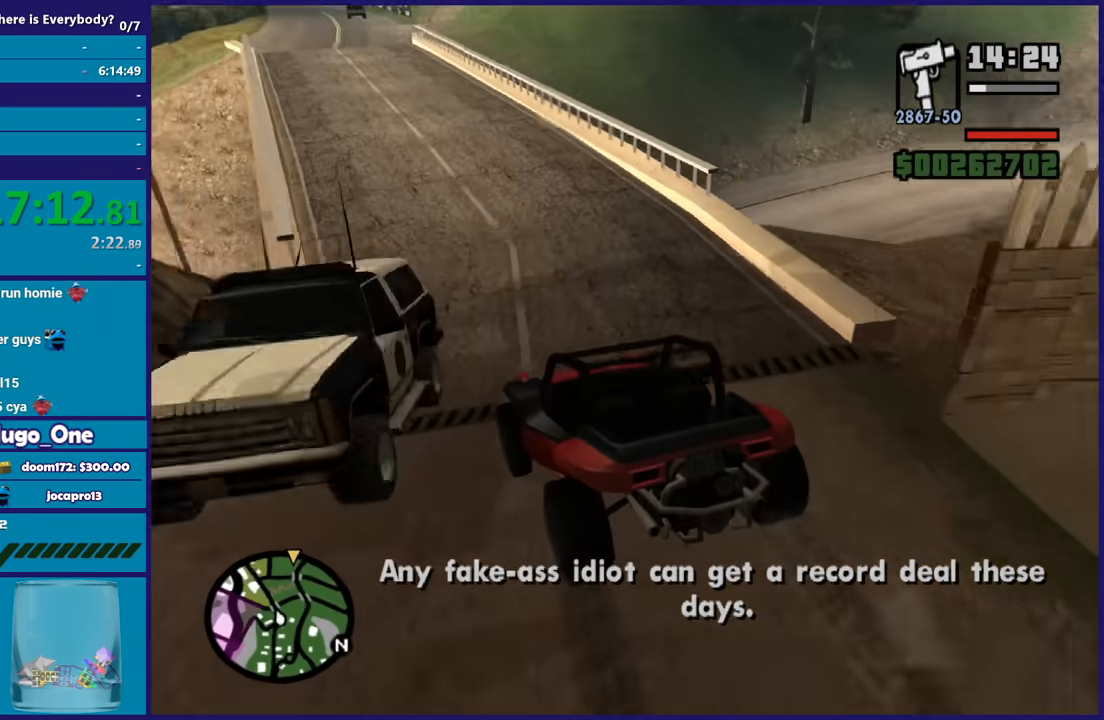
{"buttons": ["R2"], "left_stick": "right", "right_stick": "down-left", "button_events": []}
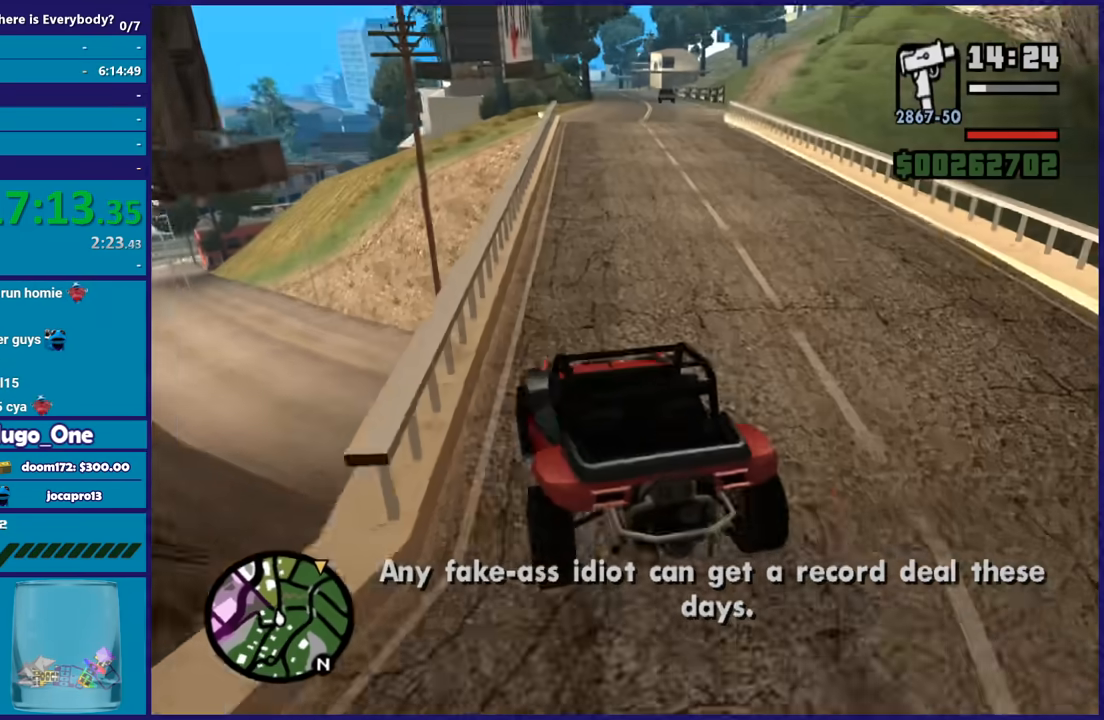
{"buttons": ["R2"], "left_stick": "right", "right_stick": "center", "button_events": []}
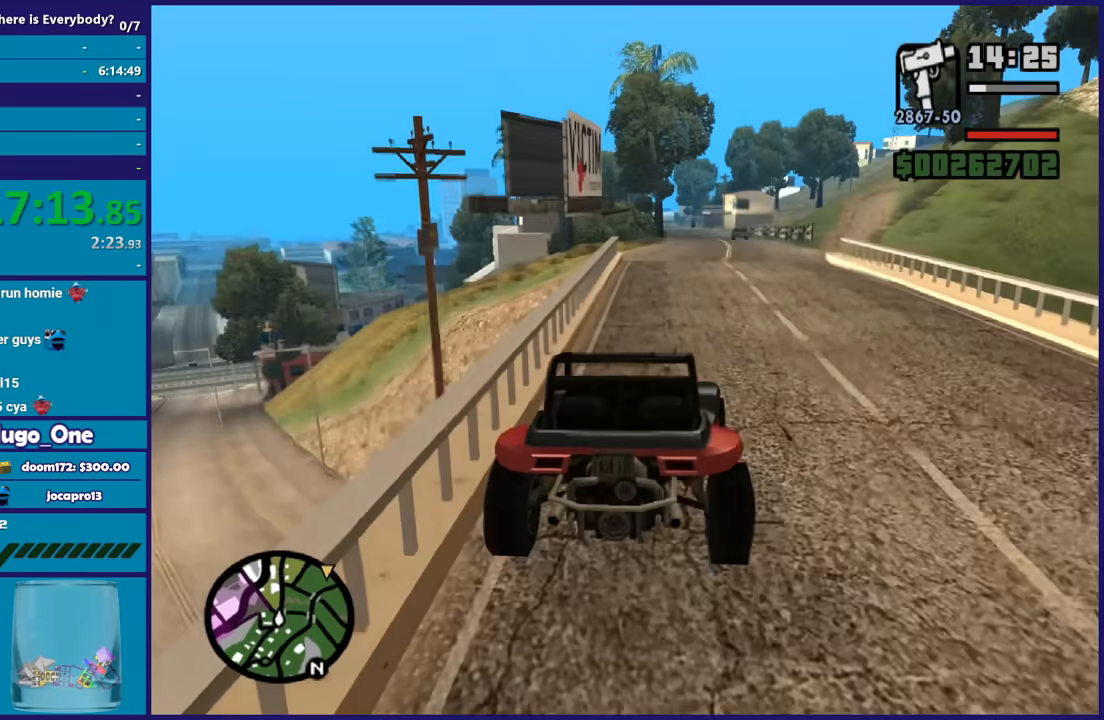
{"buttons": ["R2"], "left_stick": "center", "right_stick": "center", "button_events": []}
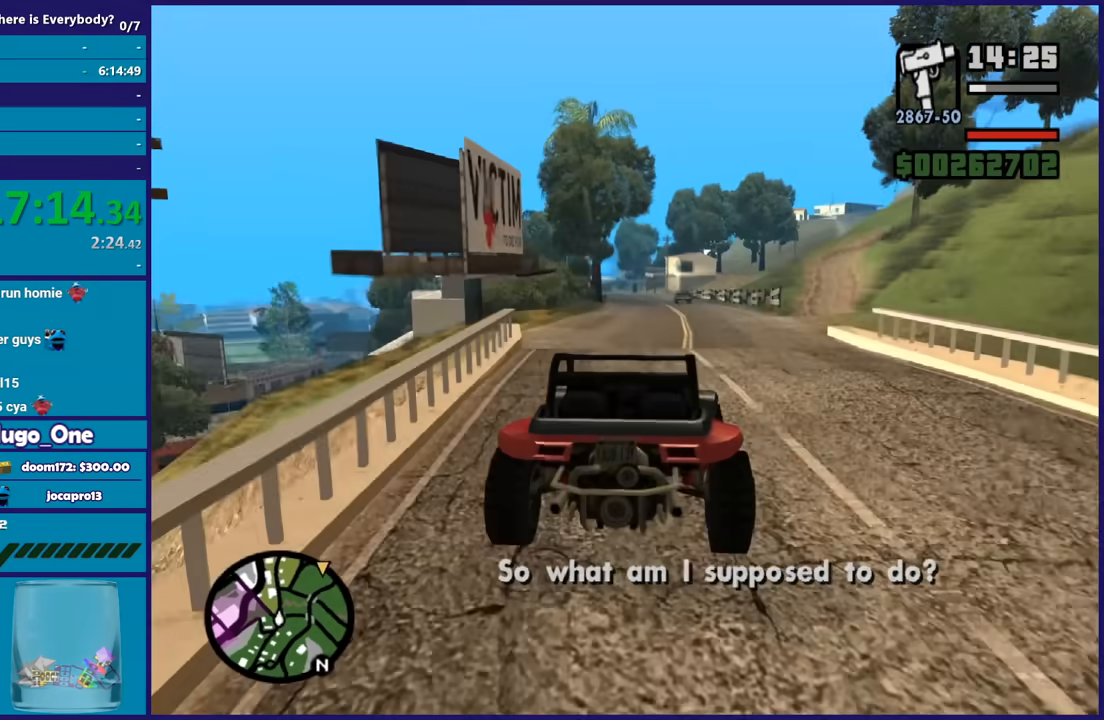
{"buttons": ["R2"], "left_stick": "center", "right_stick": "down-left", "button_events": []}
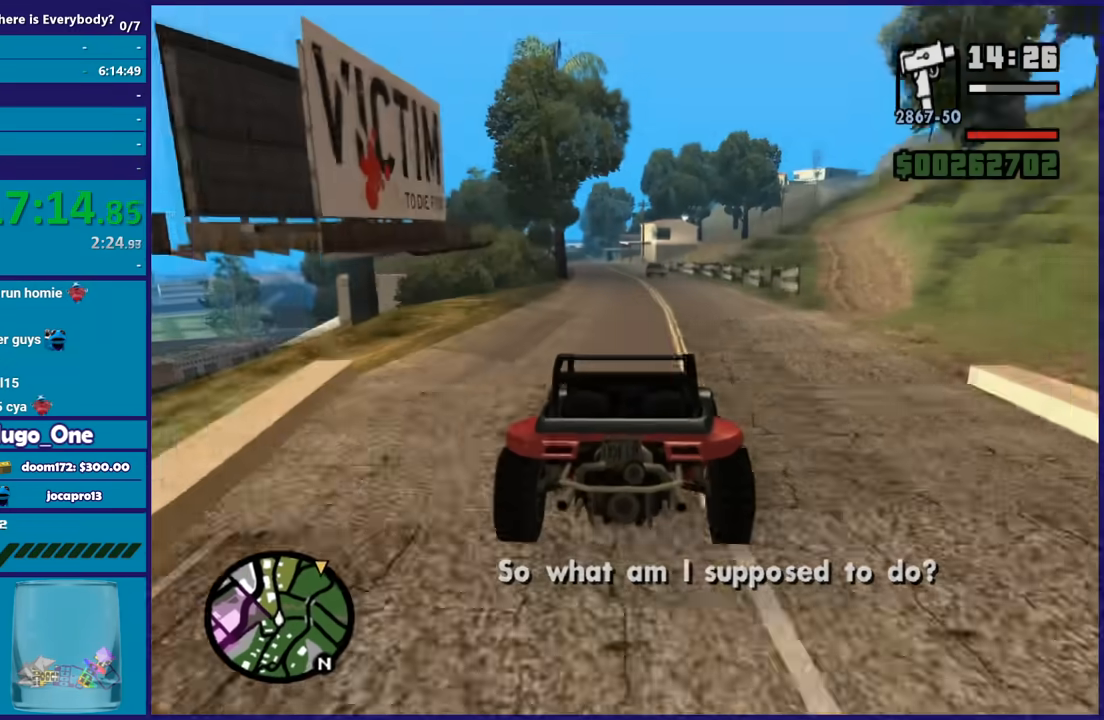
{"buttons": ["R2"], "left_stick": "center", "right_stick": "down-left", "button_events": []}
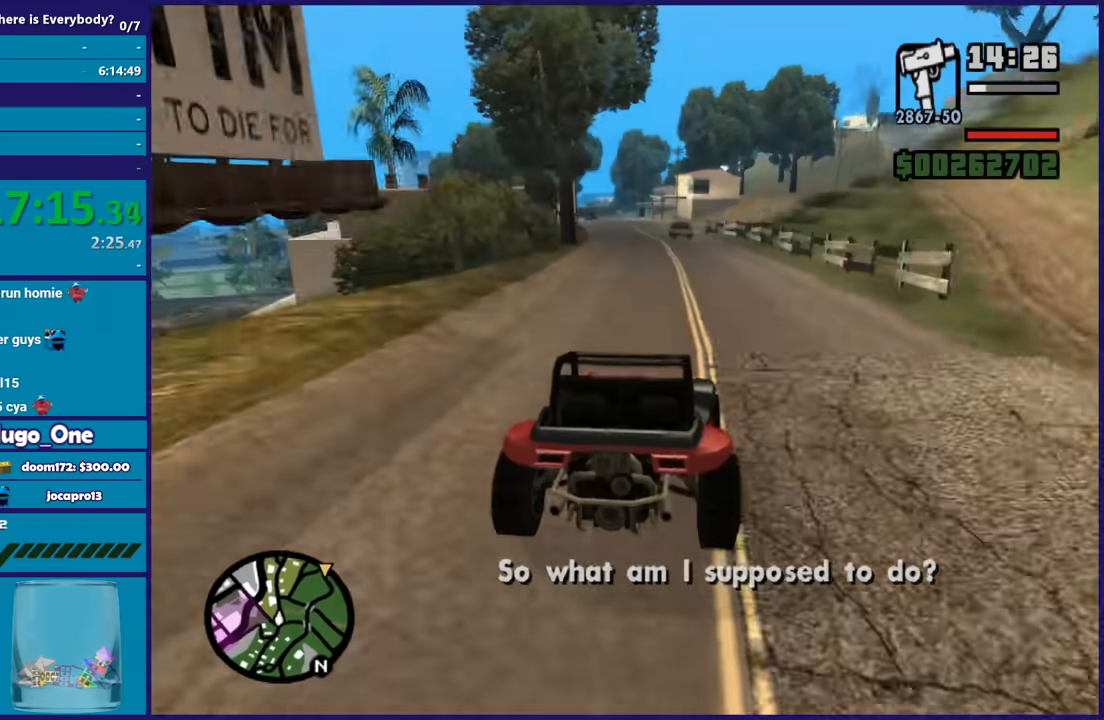
{"buttons": ["R2"], "left_stick": "center", "right_stick": "down-left", "button_events": []}
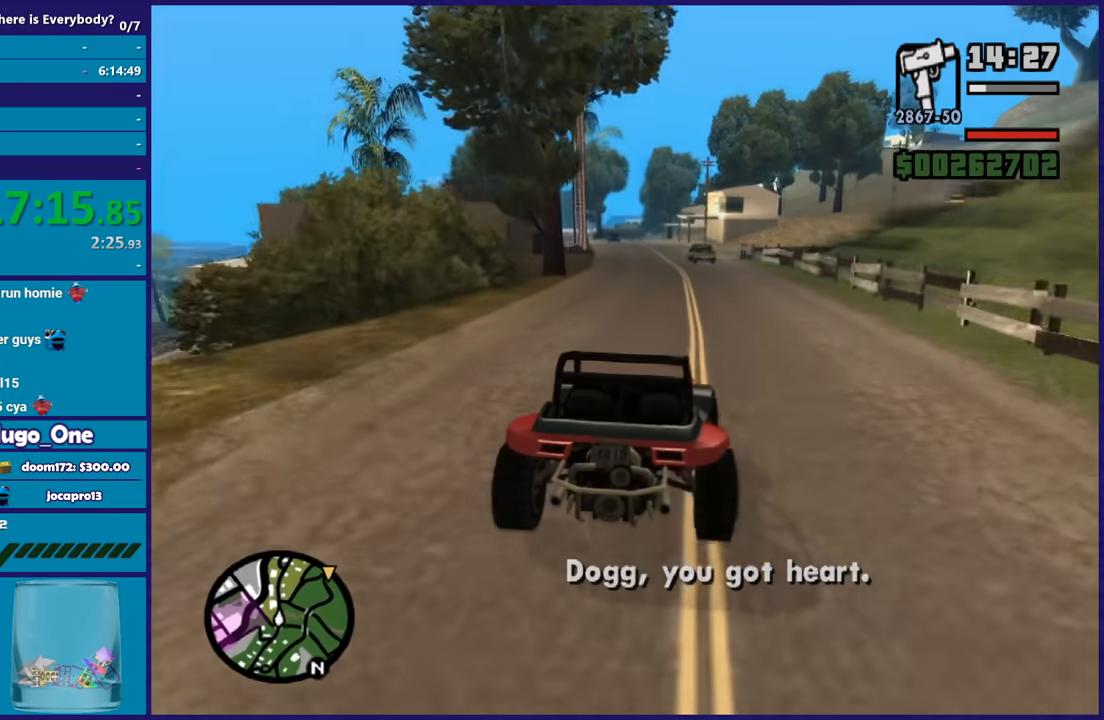
{"buttons": ["R2"], "left_stick": "center", "right_stick": "down-left", "button_events": []}
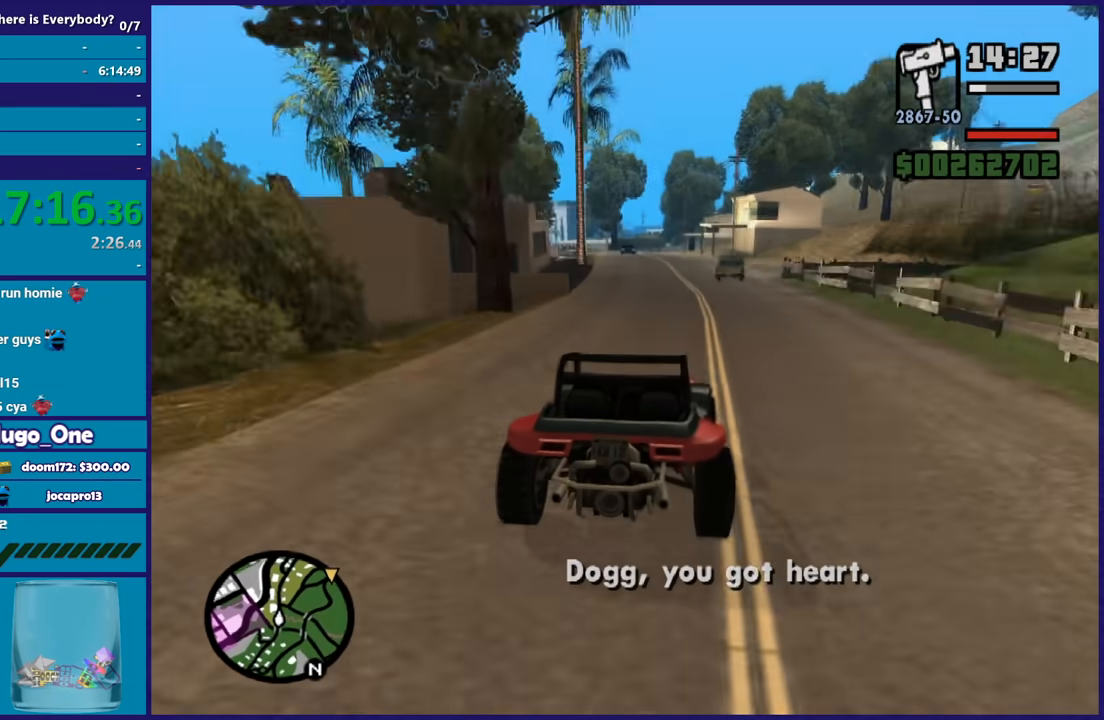
{"buttons": ["R2"], "left_stick": "center", "right_stick": "down-left", "button_events": []}
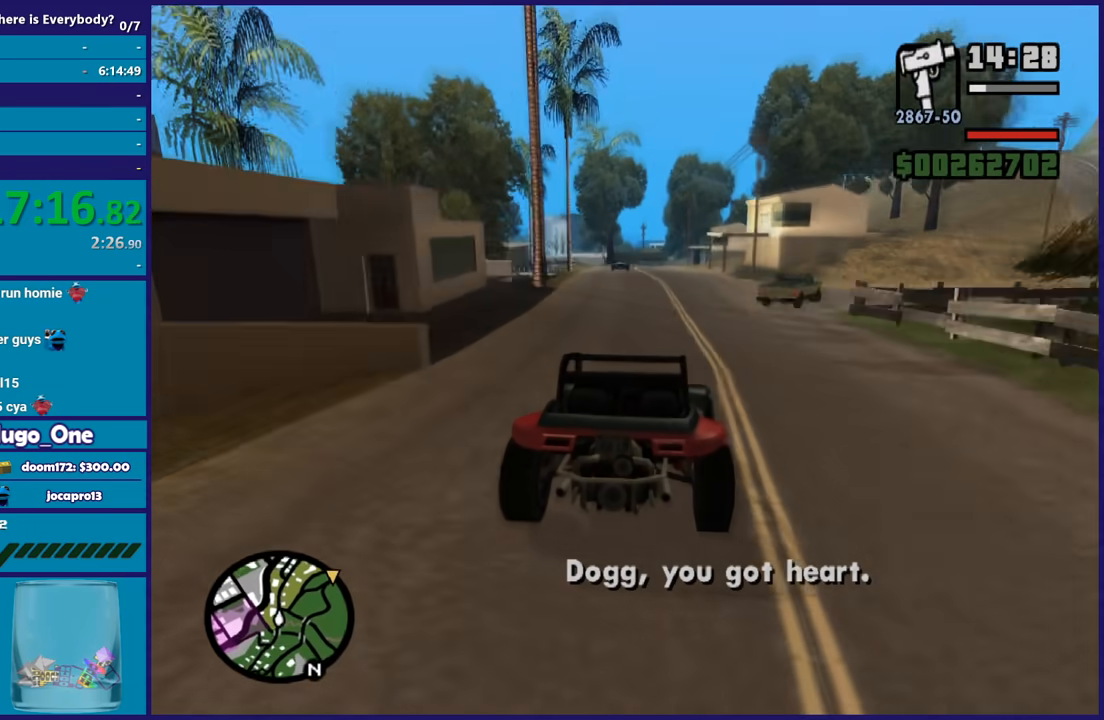
{"buttons": ["R2"], "left_stick": "down-right", "right_stick": "down-left", "button_events": []}
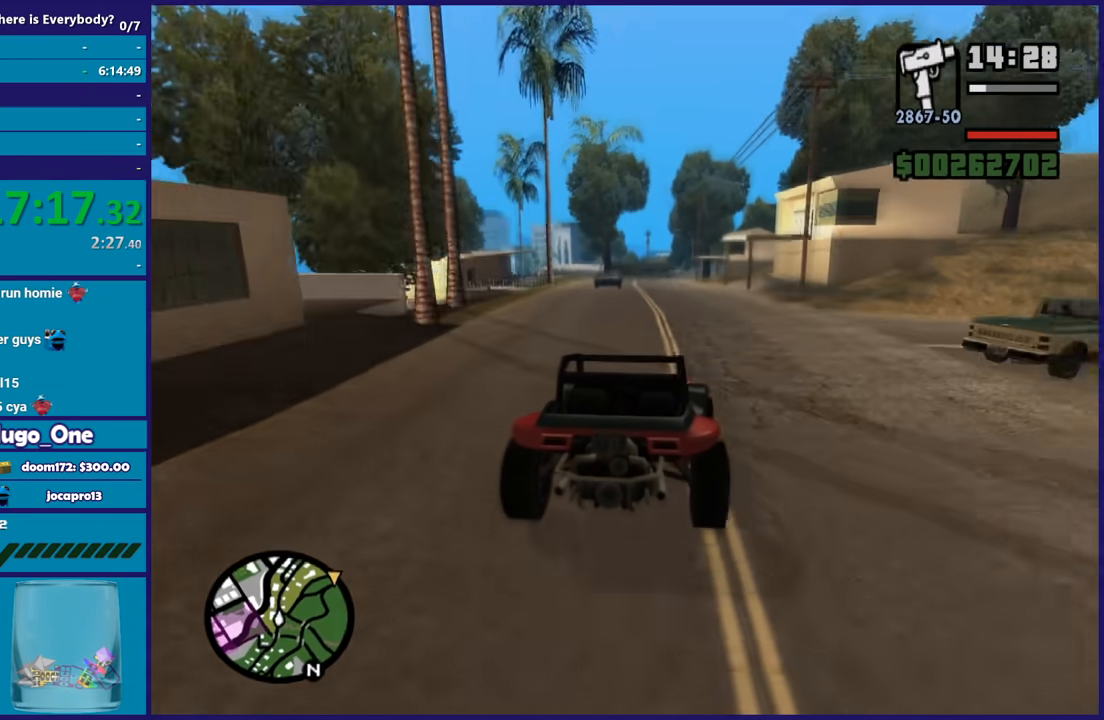
{"buttons": ["R2"], "left_stick": "center", "right_stick": "down-left", "button_events": []}
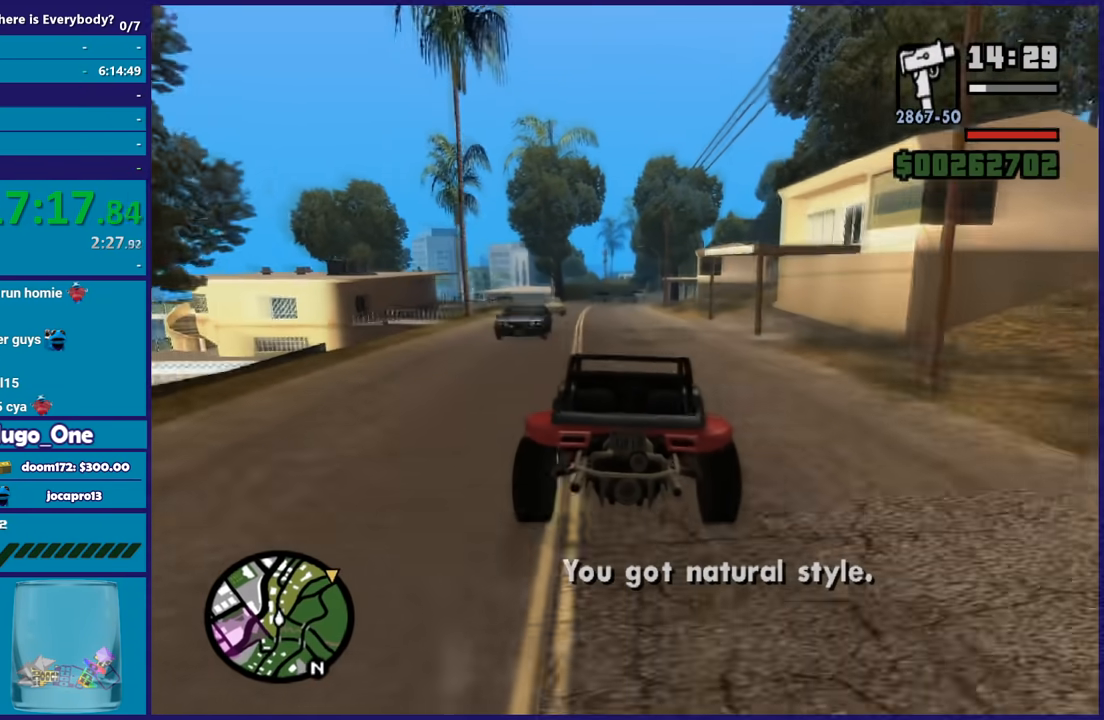
{"buttons": ["R2"], "left_stick": "center", "right_stick": "down", "button_events": []}
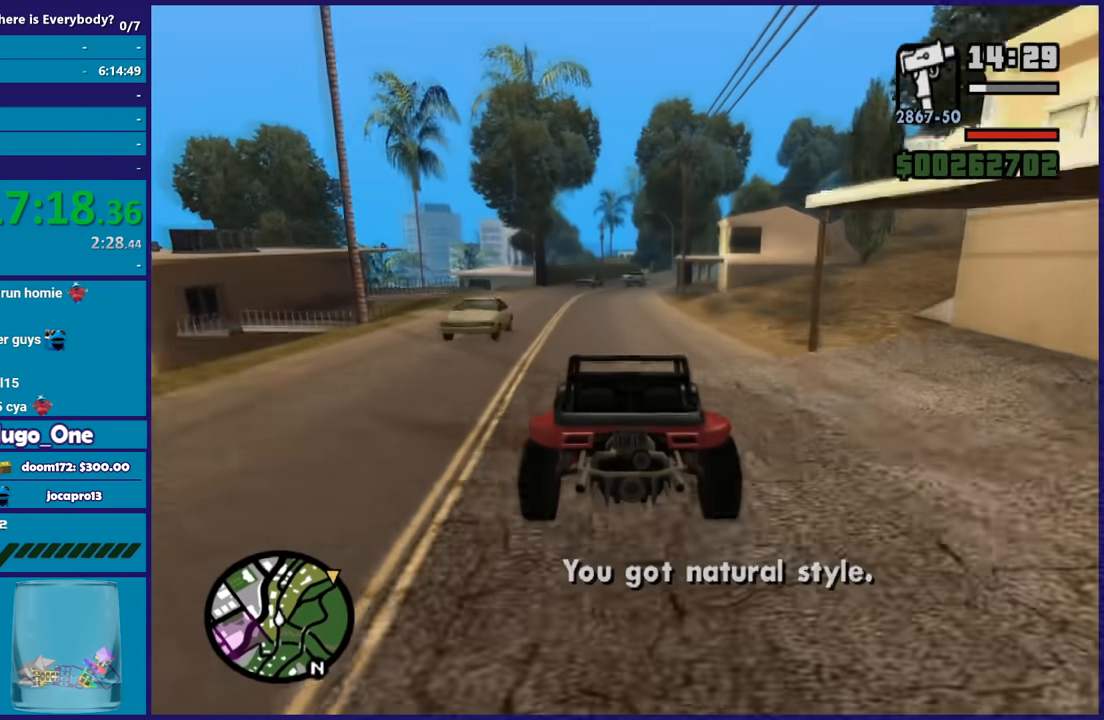
{"buttons": ["R2"], "left_stick": "center", "right_stick": "down", "button_events": []}
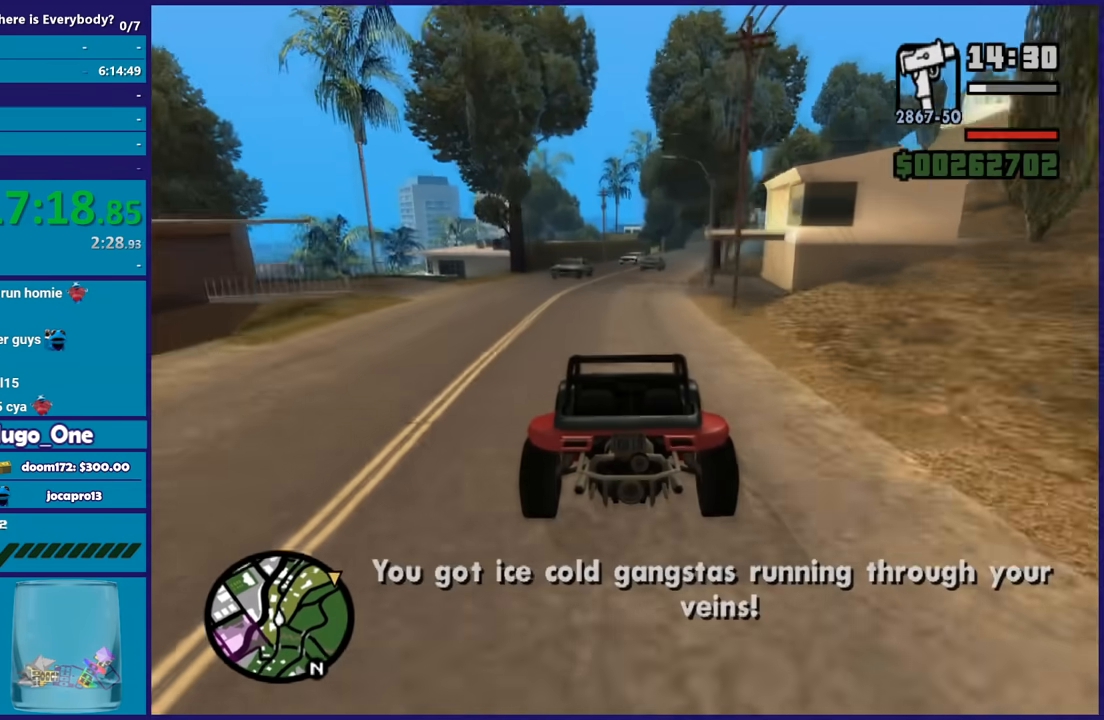
{"buttons": ["R2"], "left_stick": "center", "right_stick": "down", "button_events": []}
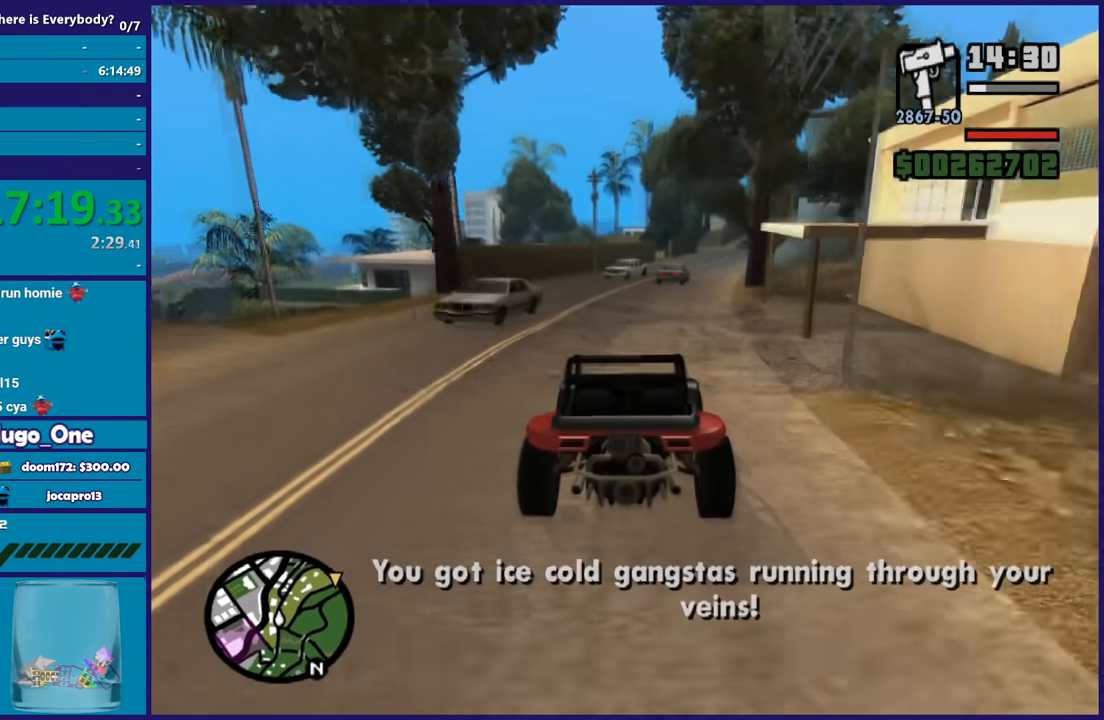
{"buttons": ["R2"], "left_stick": "center", "right_stick": "down", "button_events": []}
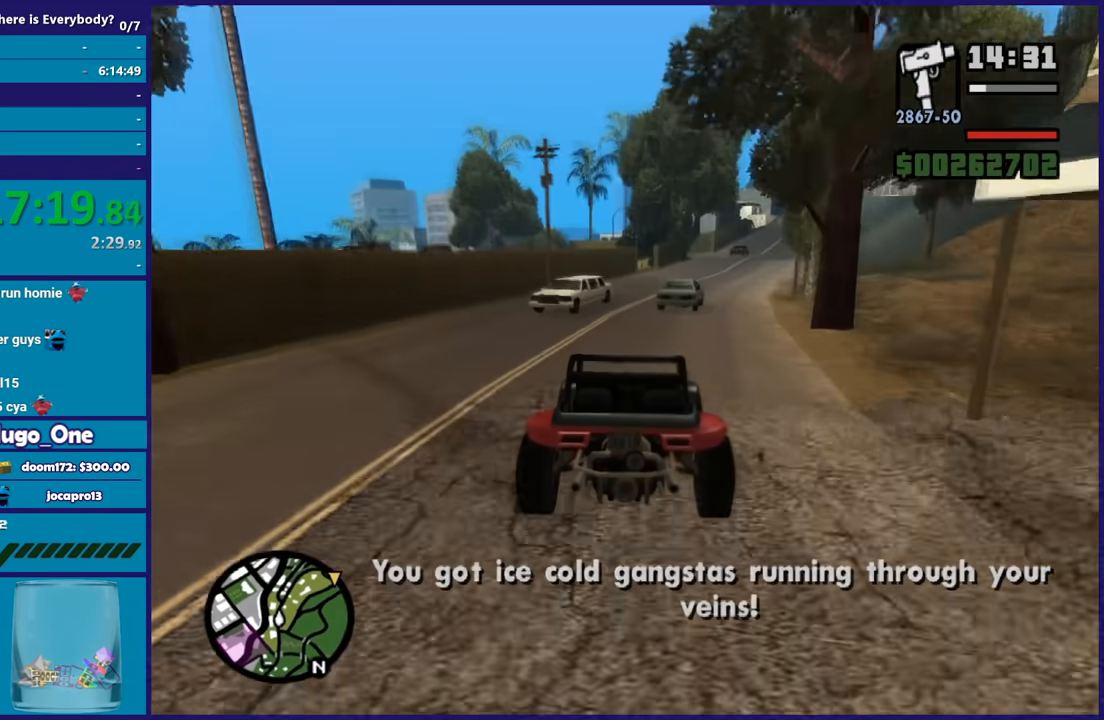
{"buttons": [], "left_stick": "center", "right_stick": "down", "button_events": [[200, "R2", "up"]]}
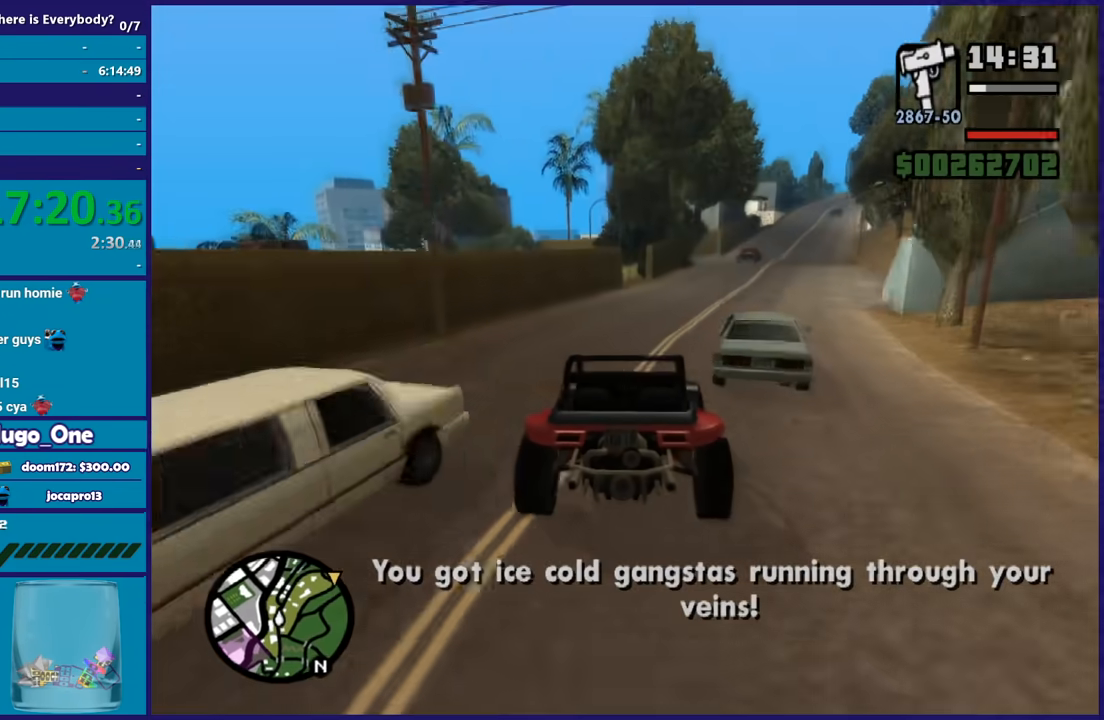
{"buttons": [], "left_stick": "right", "right_stick": "down-right", "button_events": []}
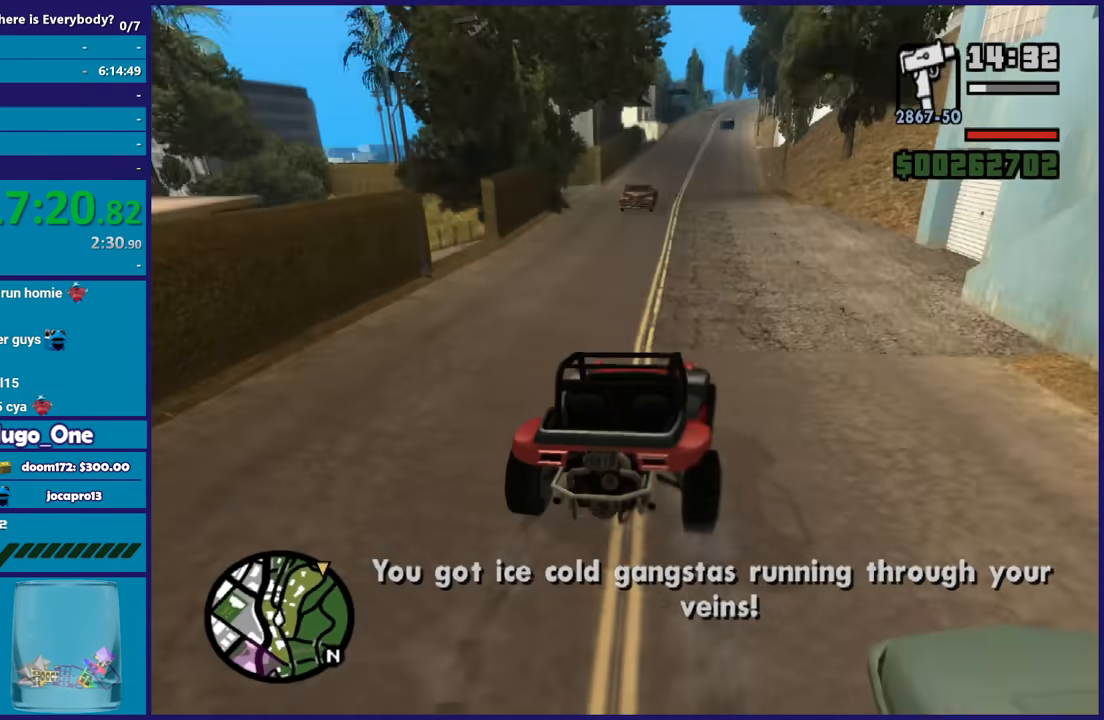
{"buttons": ["R2"], "left_stick": "center", "right_stick": "center", "button_events": [[100, "R2", "down"]]}
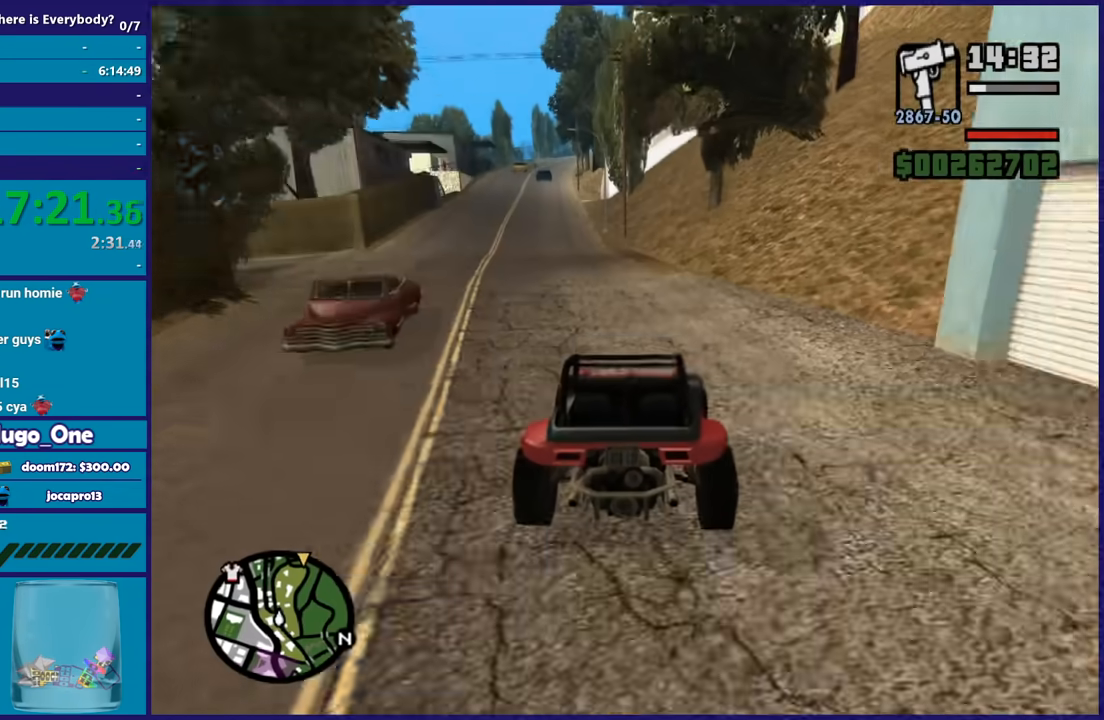
{"buttons": ["R2"], "left_stick": "left", "right_stick": "center", "button_events": []}
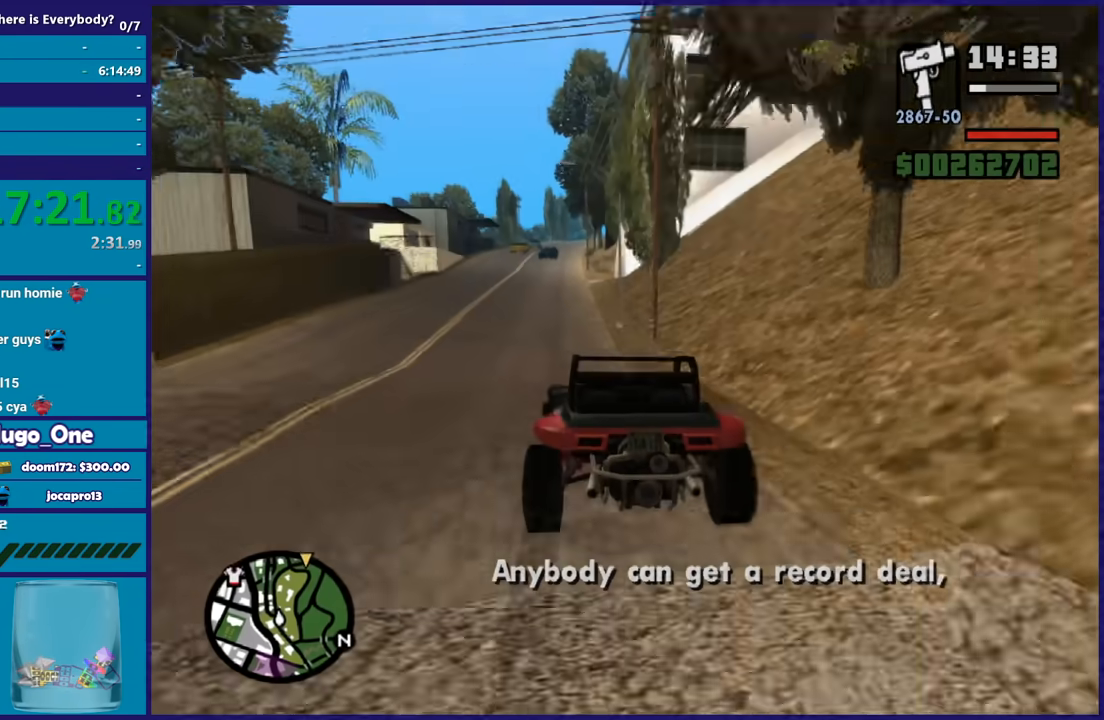
{"buttons": ["R2"], "left_stick": "down-right", "right_stick": "center", "button_events": []}
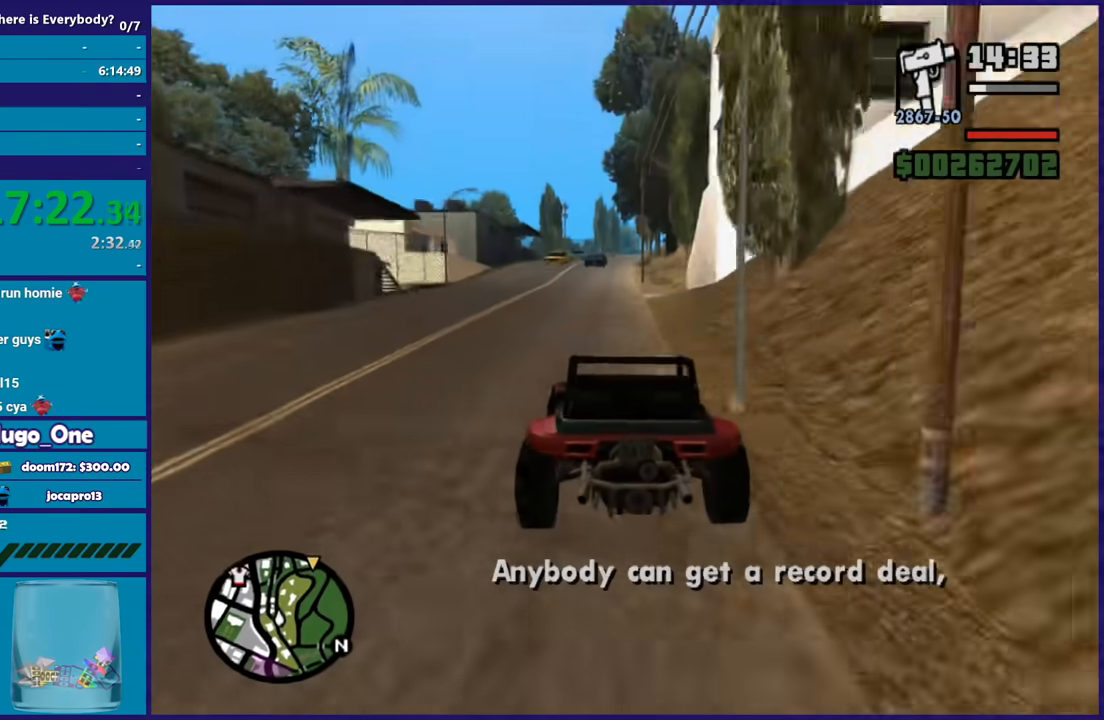
{"buttons": ["R2"], "left_stick": "center", "right_stick": "center", "button_events": []}
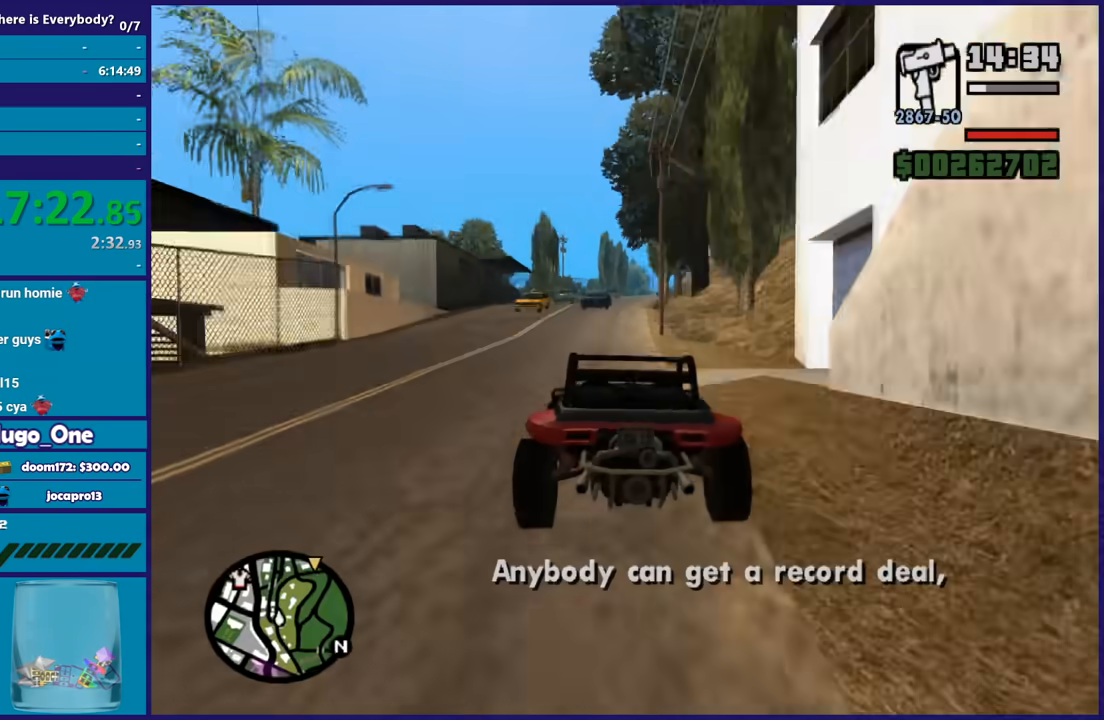
{"buttons": ["R2"], "left_stick": "right", "right_stick": "center", "button_events": []}
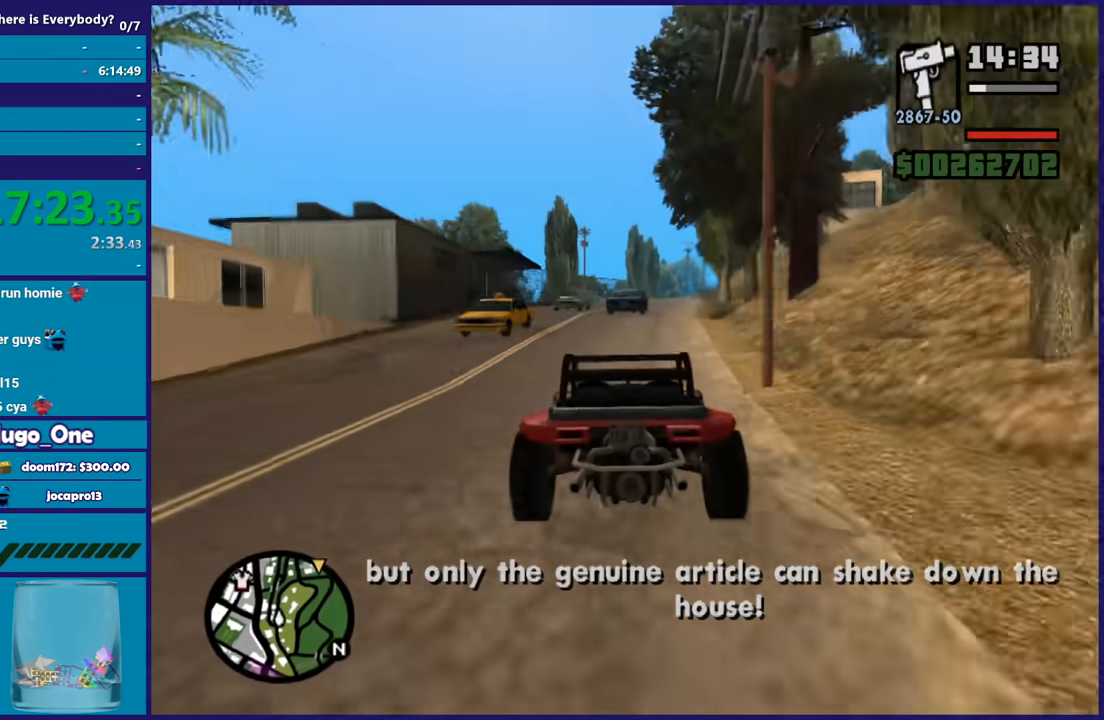
{"buttons": ["R2"], "left_stick": "left", "right_stick": "center", "button_events": []}
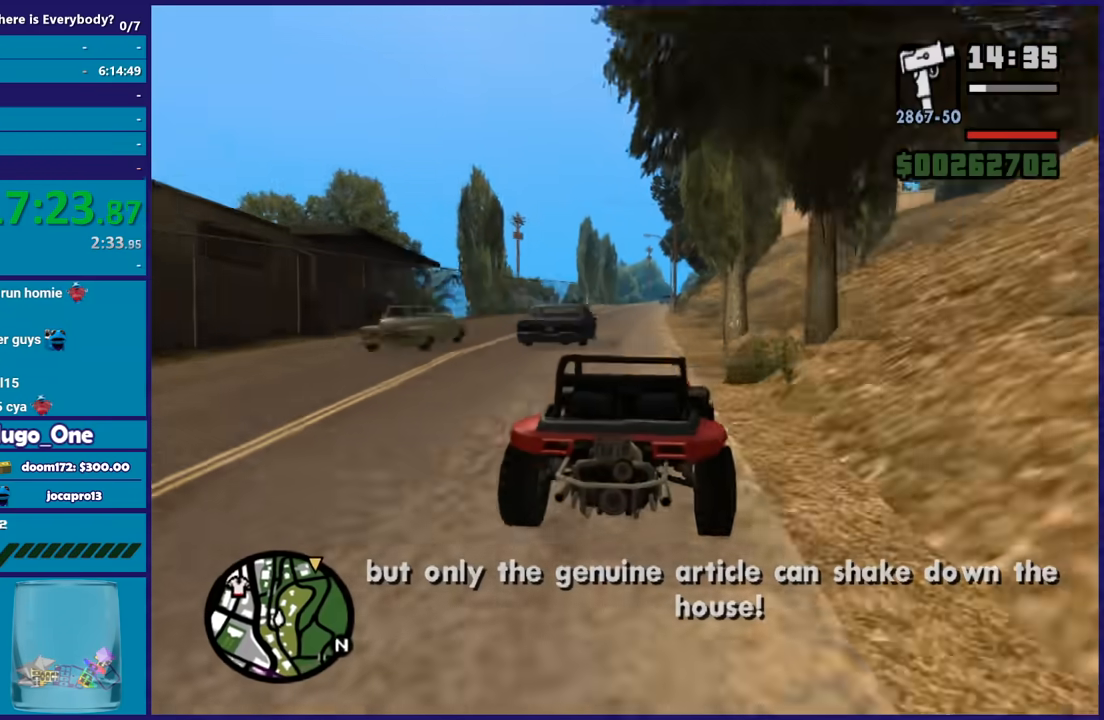
{"buttons": ["R2"], "left_stick": "left", "right_stick": "center", "button_events": []}
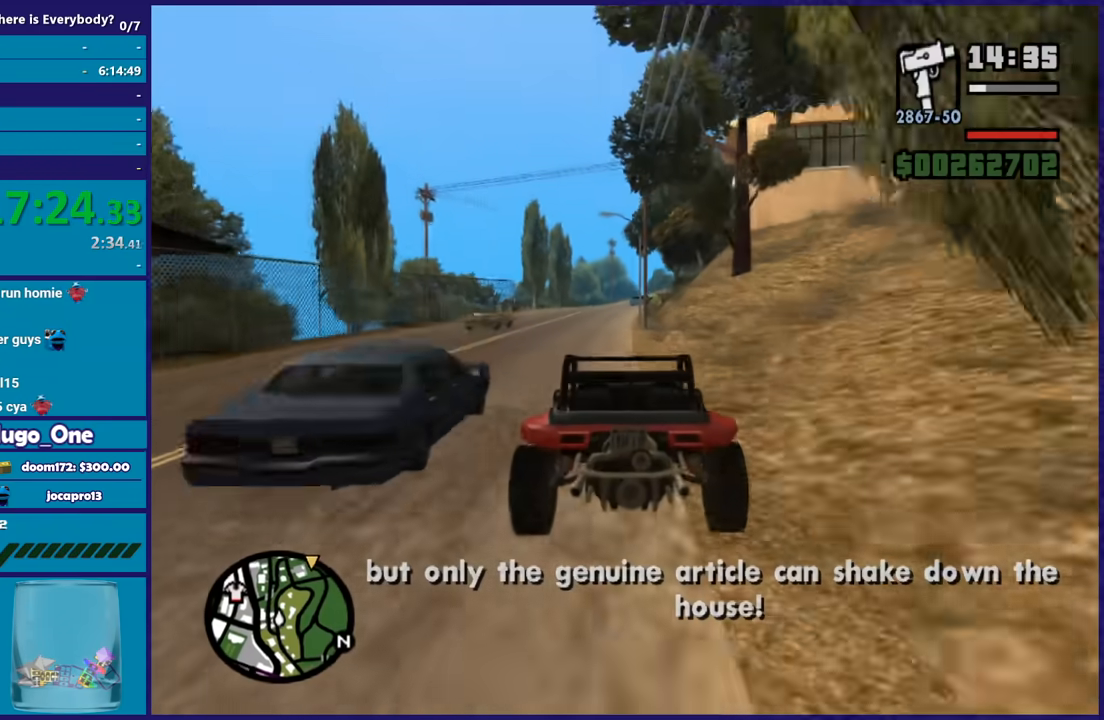
{"buttons": ["R2"], "left_stick": "center", "right_stick": "up-right", "button_events": []}
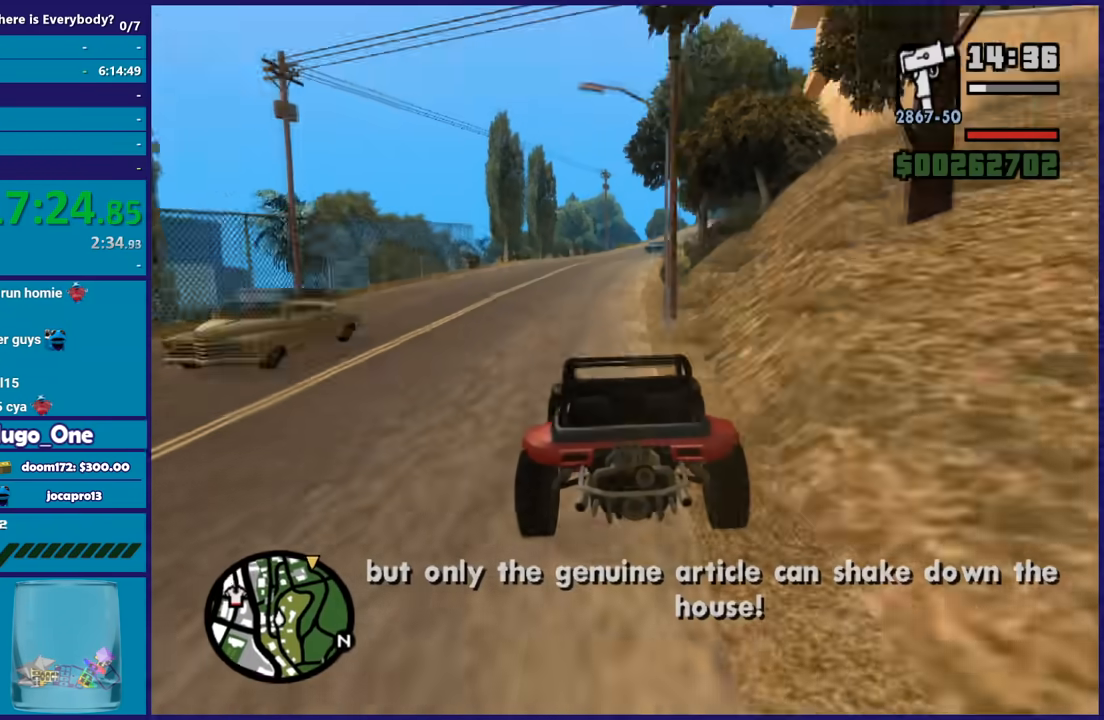
{"buttons": ["R2"], "left_stick": "center", "right_stick": "down", "button_events": []}
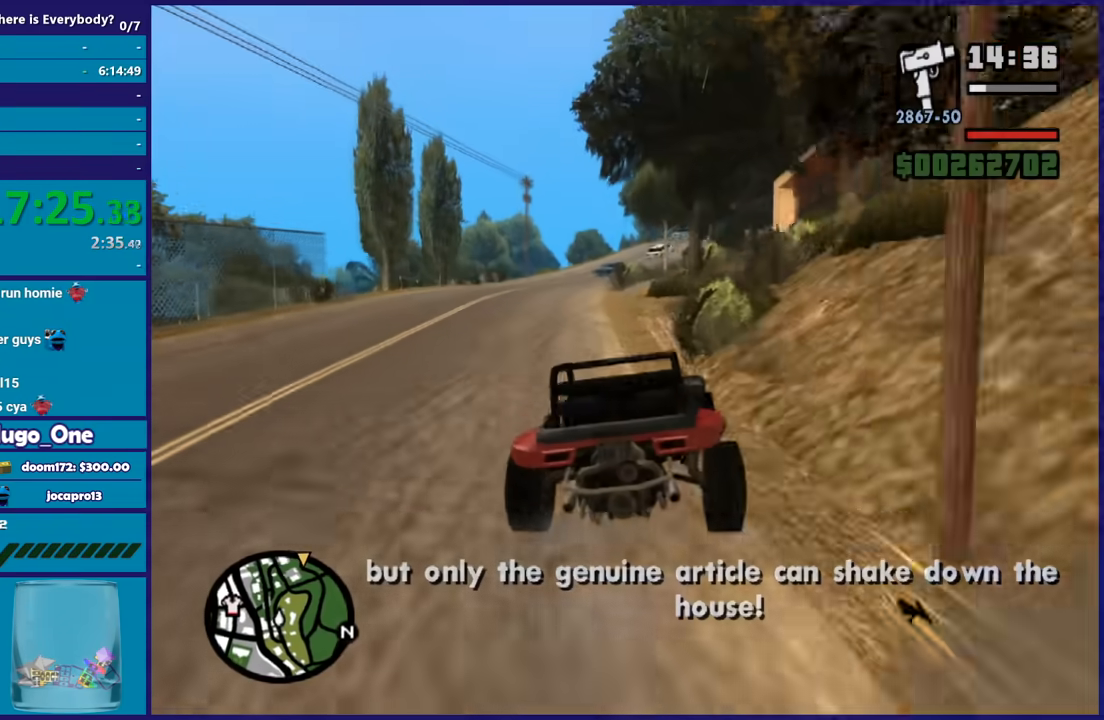
{"buttons": ["R2", "L3"], "left_stick": "down-left", "right_stick": "down", "button_events": [[501, "L3", "down"]]}
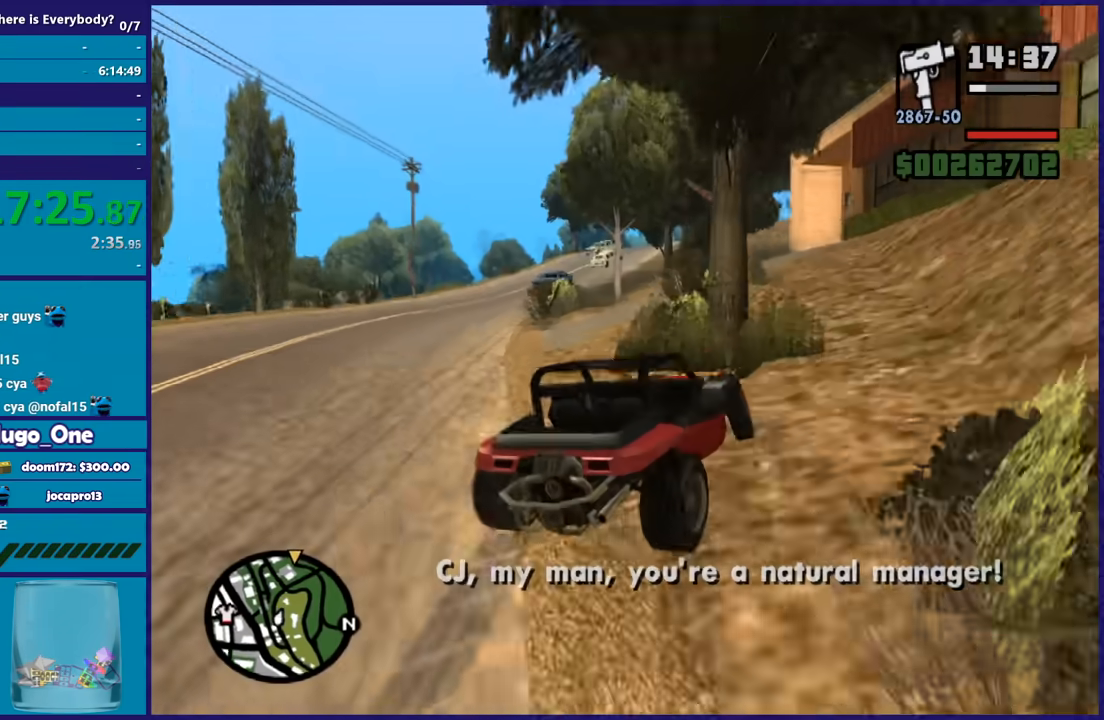
{"buttons": [], "left_stick": "down-left", "right_stick": "down", "button_events": [[33, "R2", "up"], [367, "L3", "up"]]}